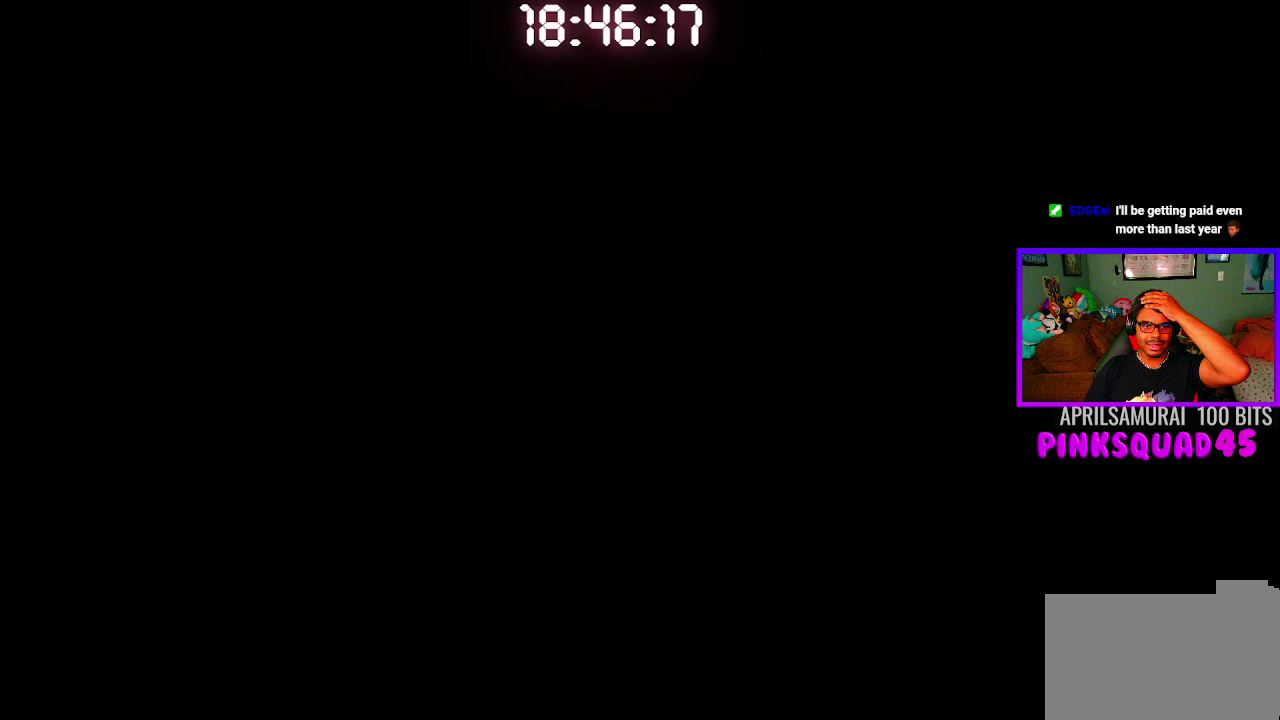
Gameplay with a controller (PlayStation layout); each line is a JSON object with the inputs held at the frame after it. "events" lists button and stick changes between this image and that frame as [ms after this image, input, new state], when the widget could be followed in between. Not read: L1 R1.
{"buttons": [], "left_stick": "center", "right_stick": "center", "events": []}
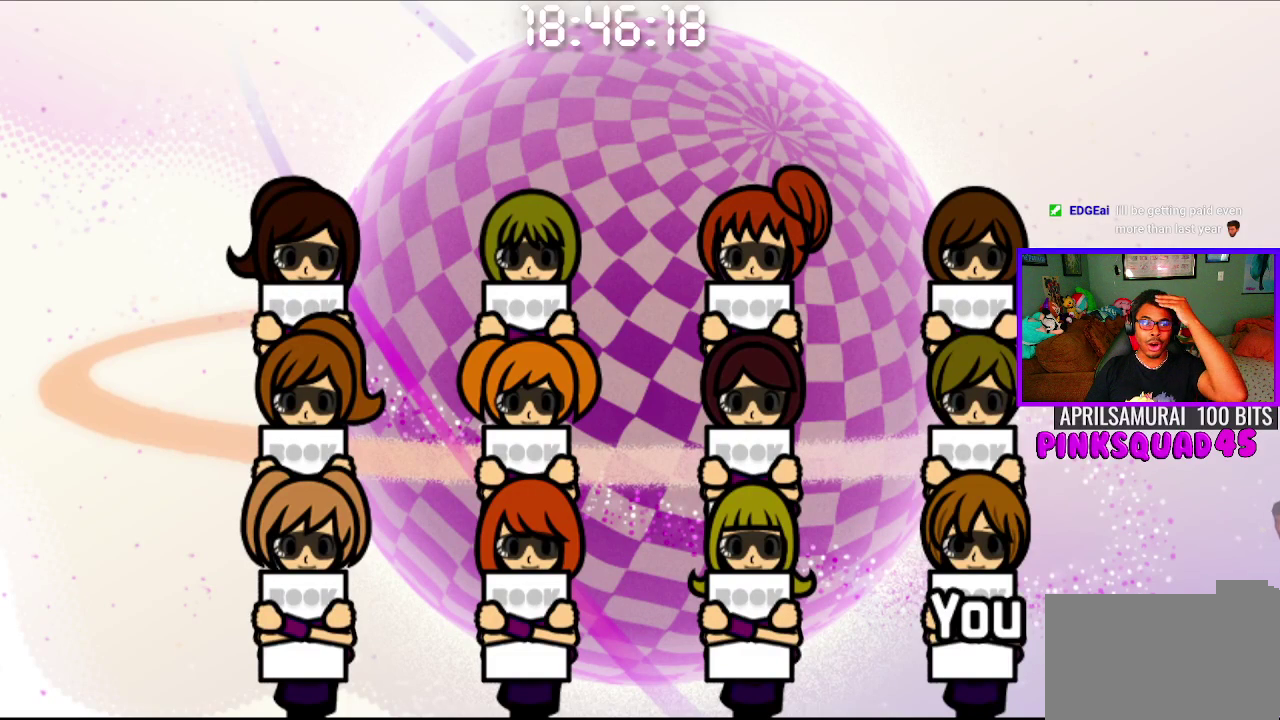
{"buttons": [], "left_stick": "center", "right_stick": "center", "events": []}
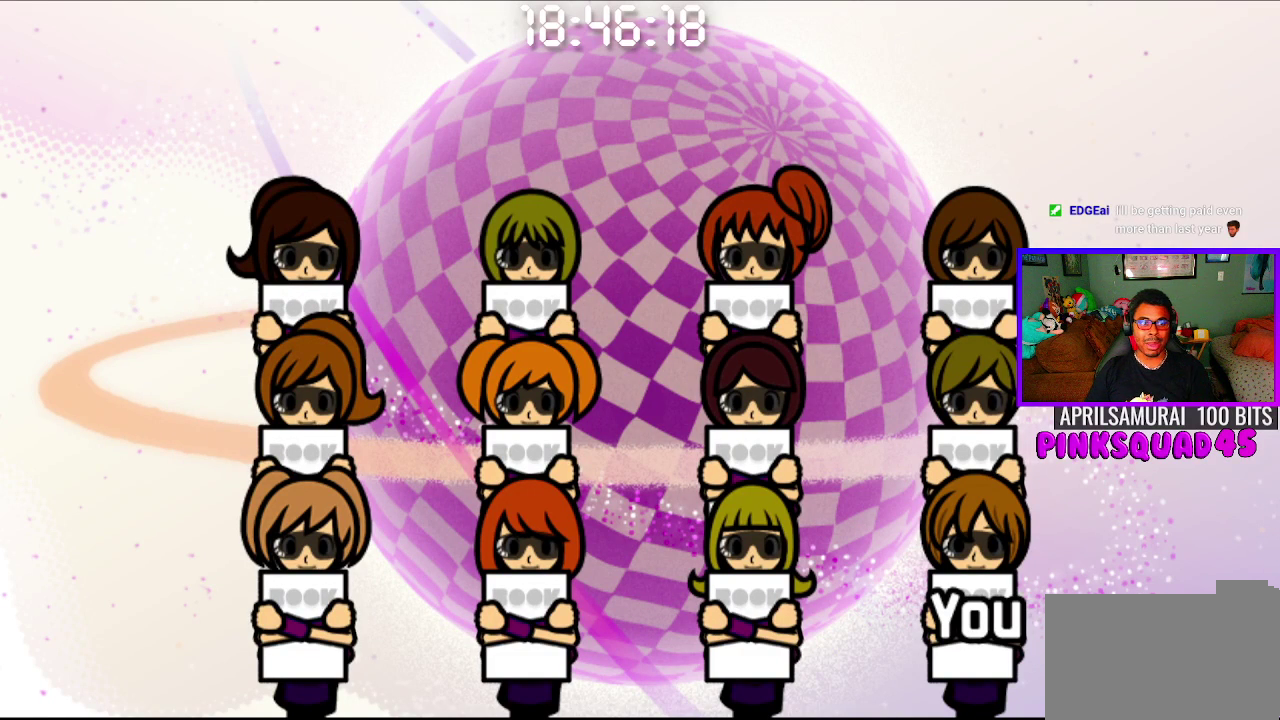
{"buttons": [], "left_stick": "center", "right_stick": "center", "events": []}
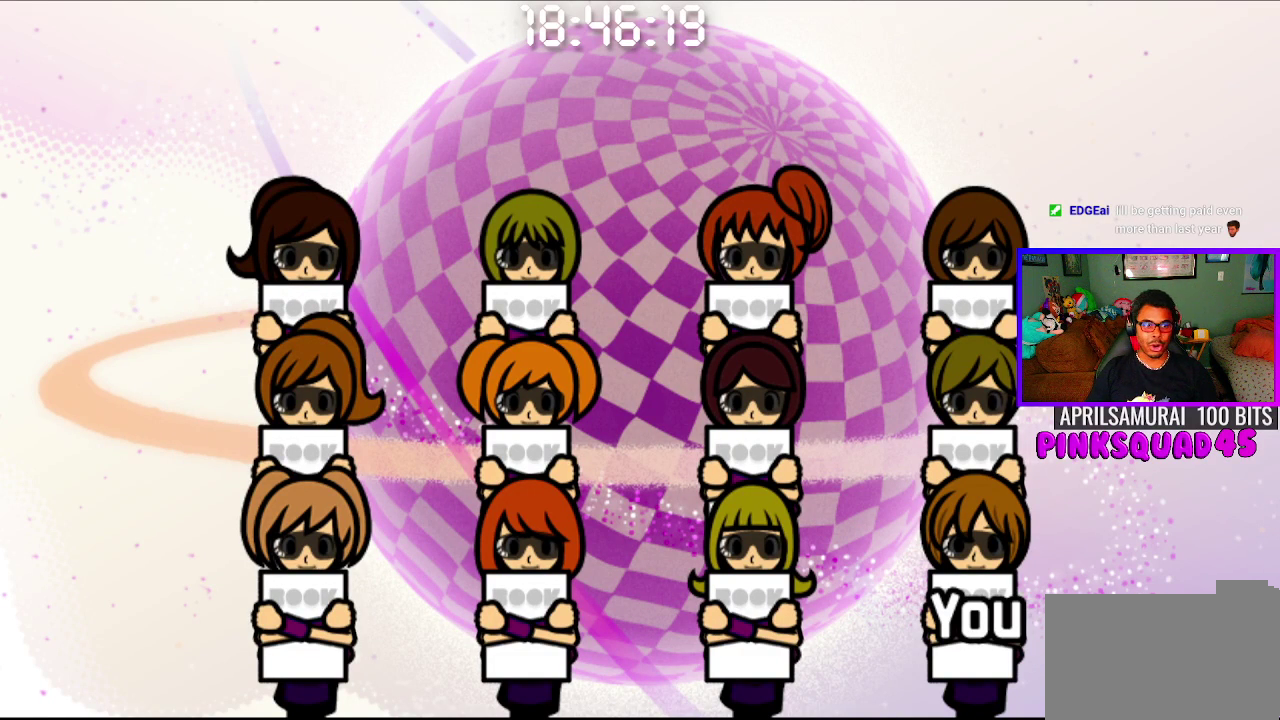
{"buttons": [], "left_stick": "center", "right_stick": "center", "events": []}
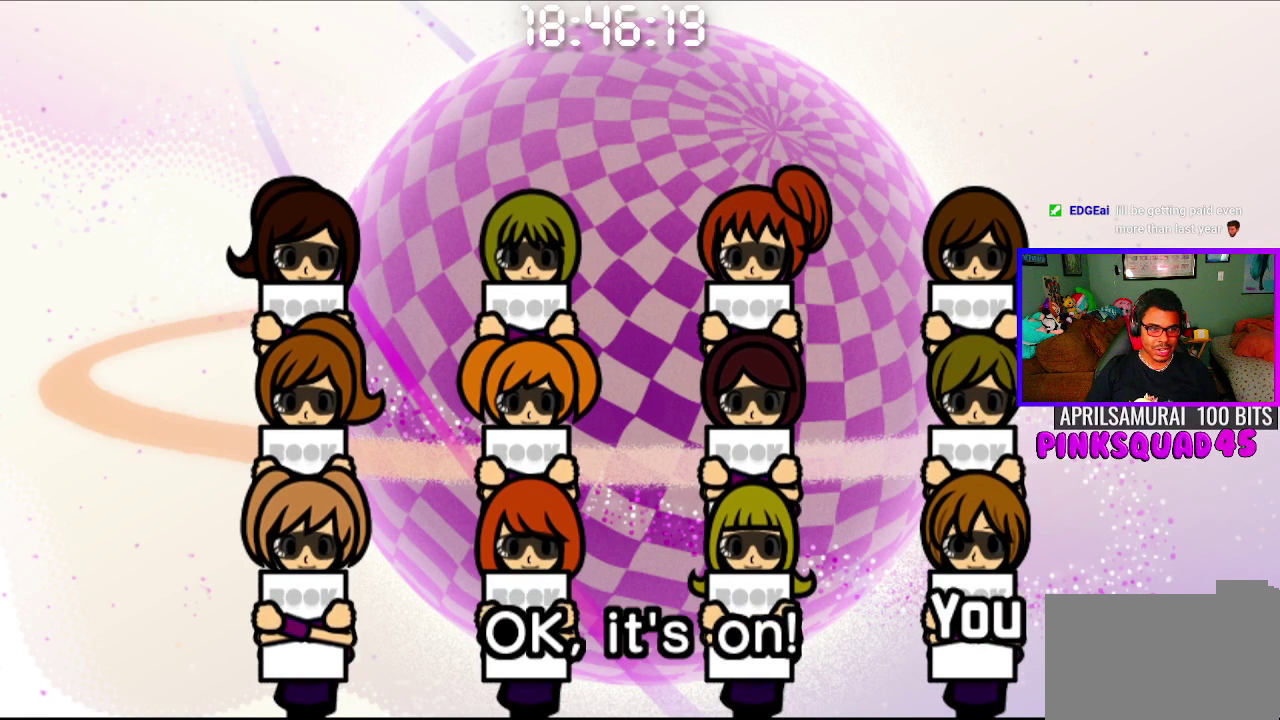
{"buttons": [], "left_stick": "center", "right_stick": "center", "events": []}
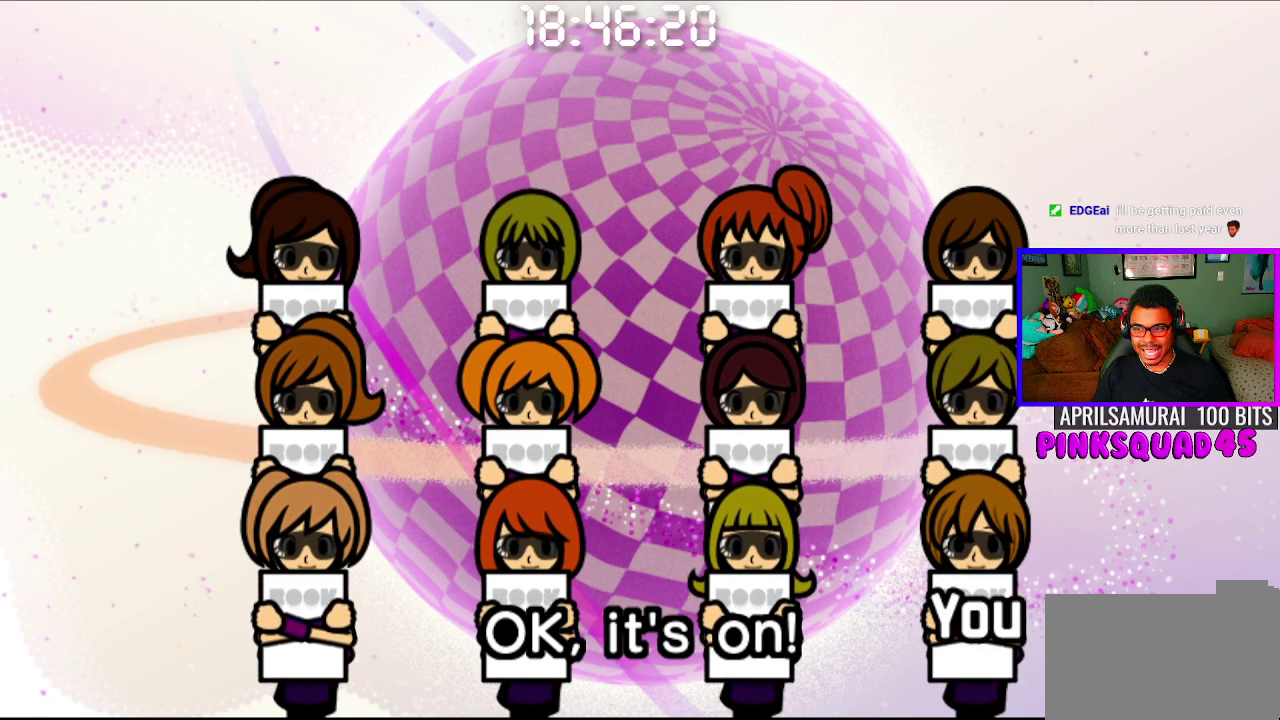
{"buttons": [], "left_stick": "center", "right_stick": "center", "events": []}
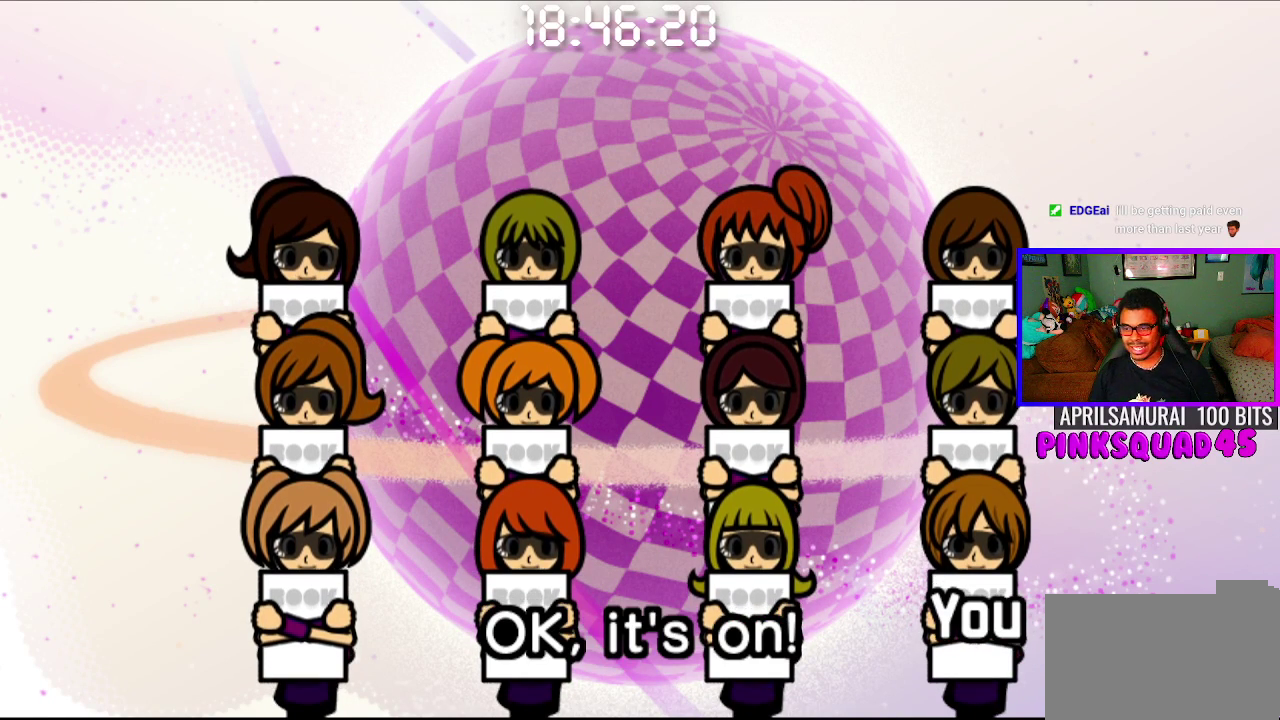
{"buttons": [], "left_stick": "center", "right_stick": "center", "events": []}
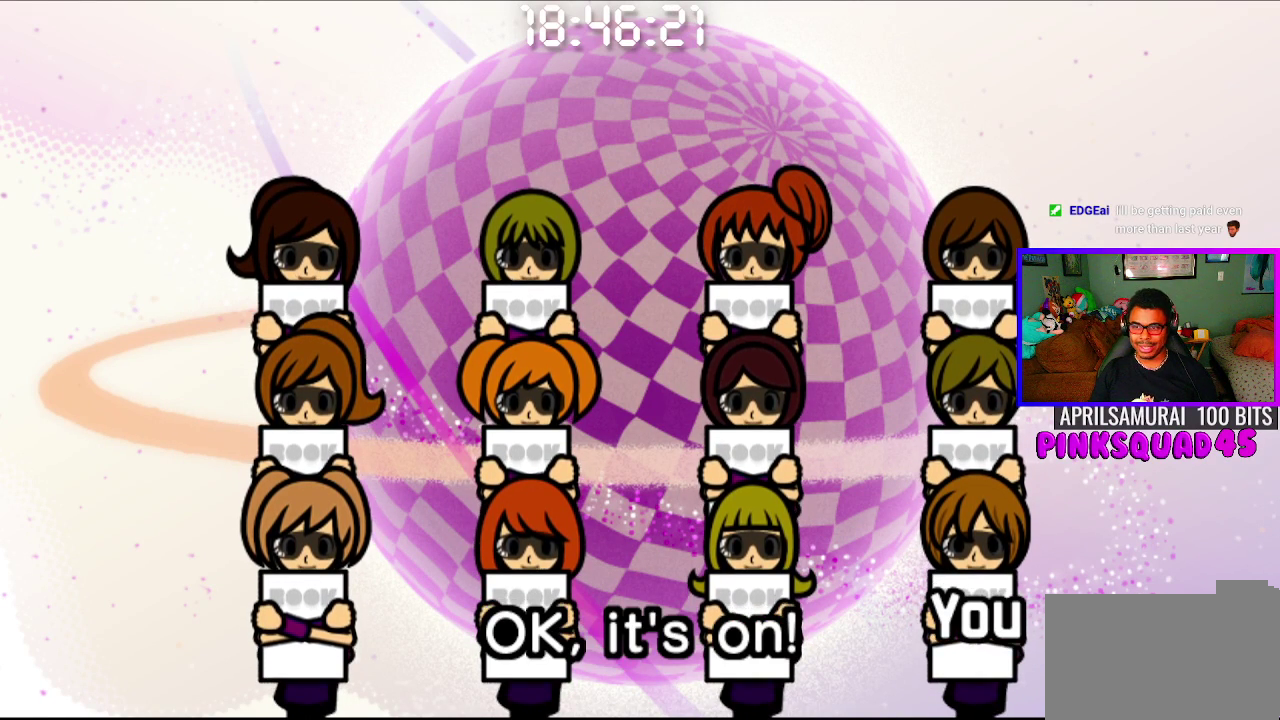
{"buttons": [], "left_stick": "center", "right_stick": "center", "events": []}
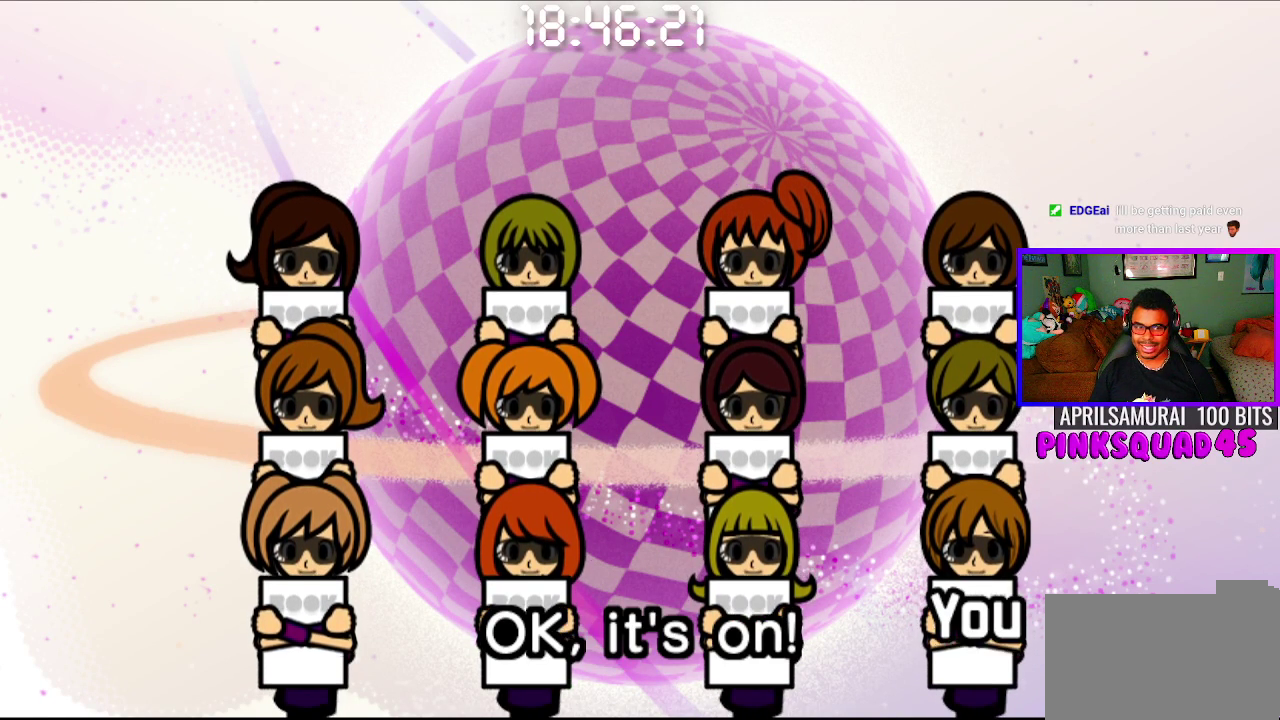
{"buttons": [], "left_stick": "center", "right_stick": "center", "events": []}
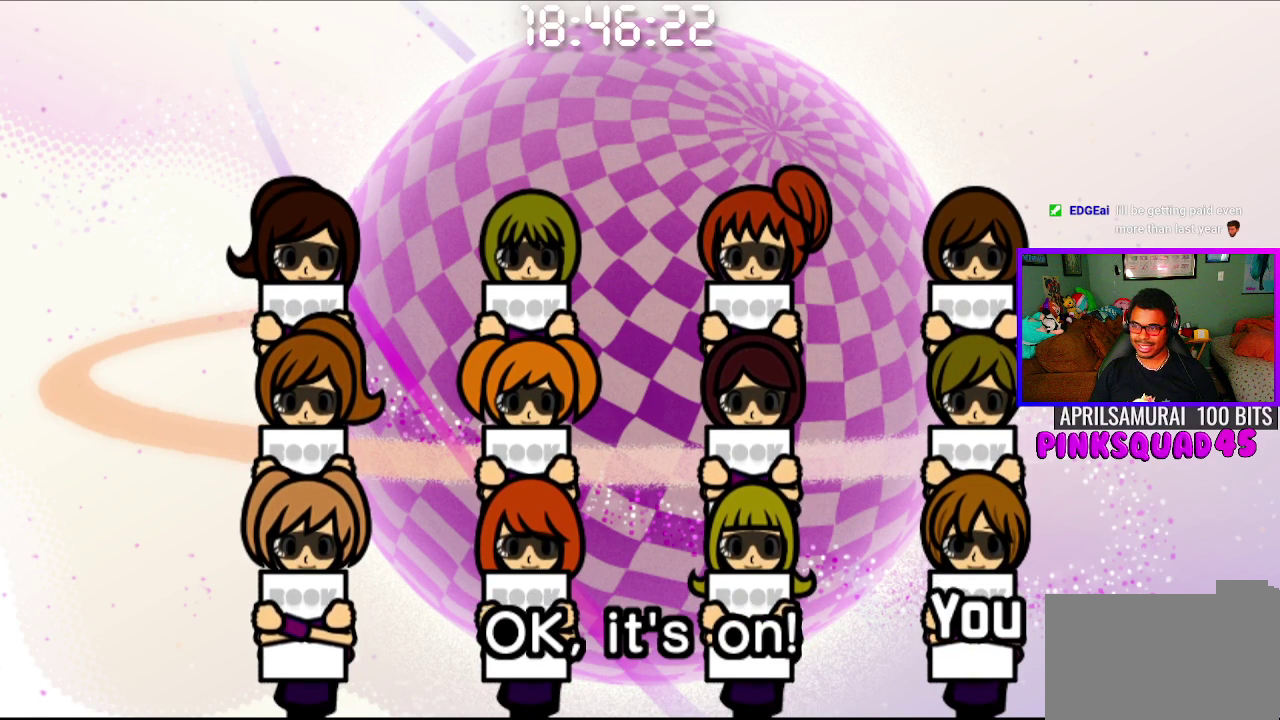
{"buttons": [], "left_stick": "center", "right_stick": "center", "events": []}
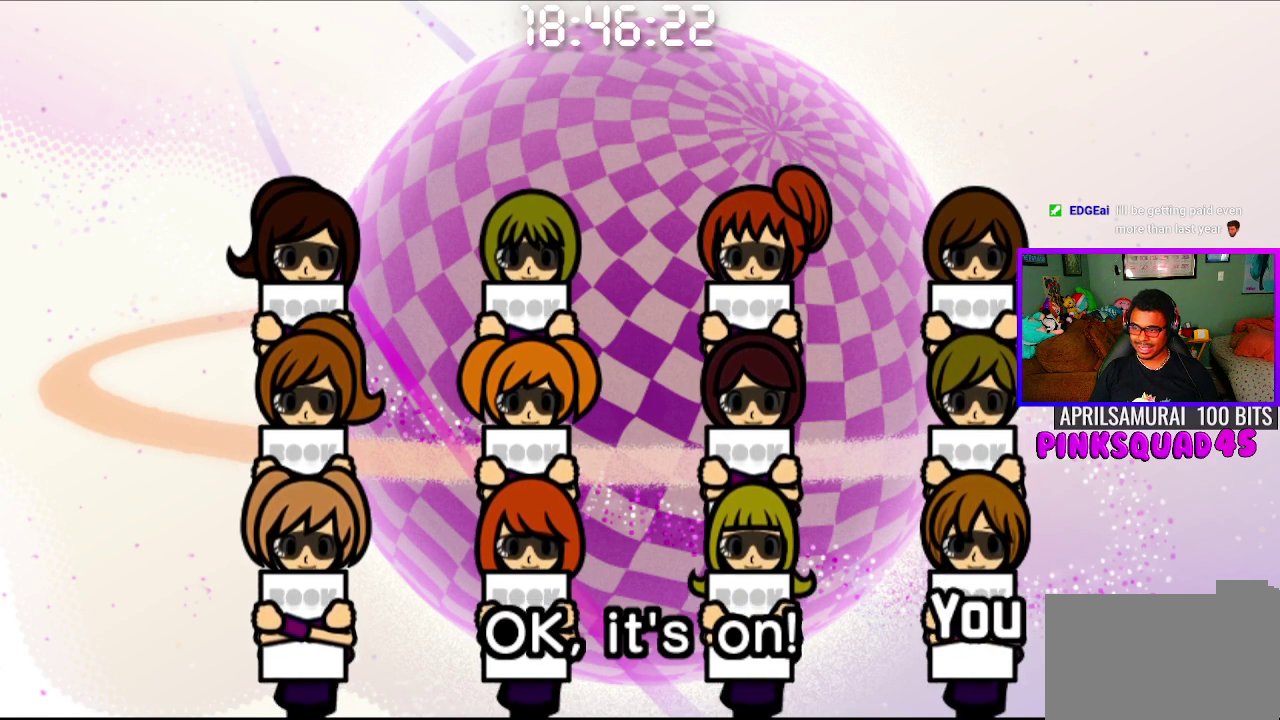
{"buttons": ["CROSS", "CIRCLE"], "left_stick": "center", "right_stick": "center", "events": [[200, "CIRCLE", "down"], [200, "CROSS", "down"]]}
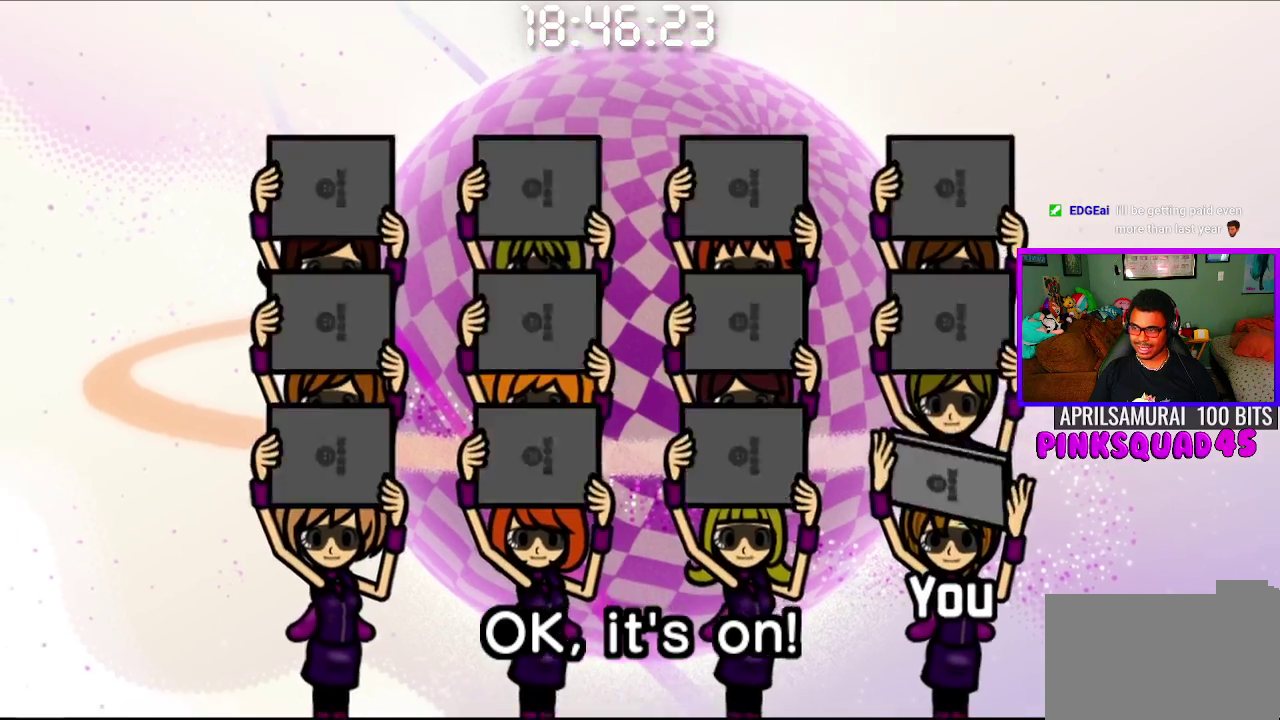
{"buttons": ["CROSS", "CIRCLE"], "left_stick": "center", "right_stick": "center", "events": []}
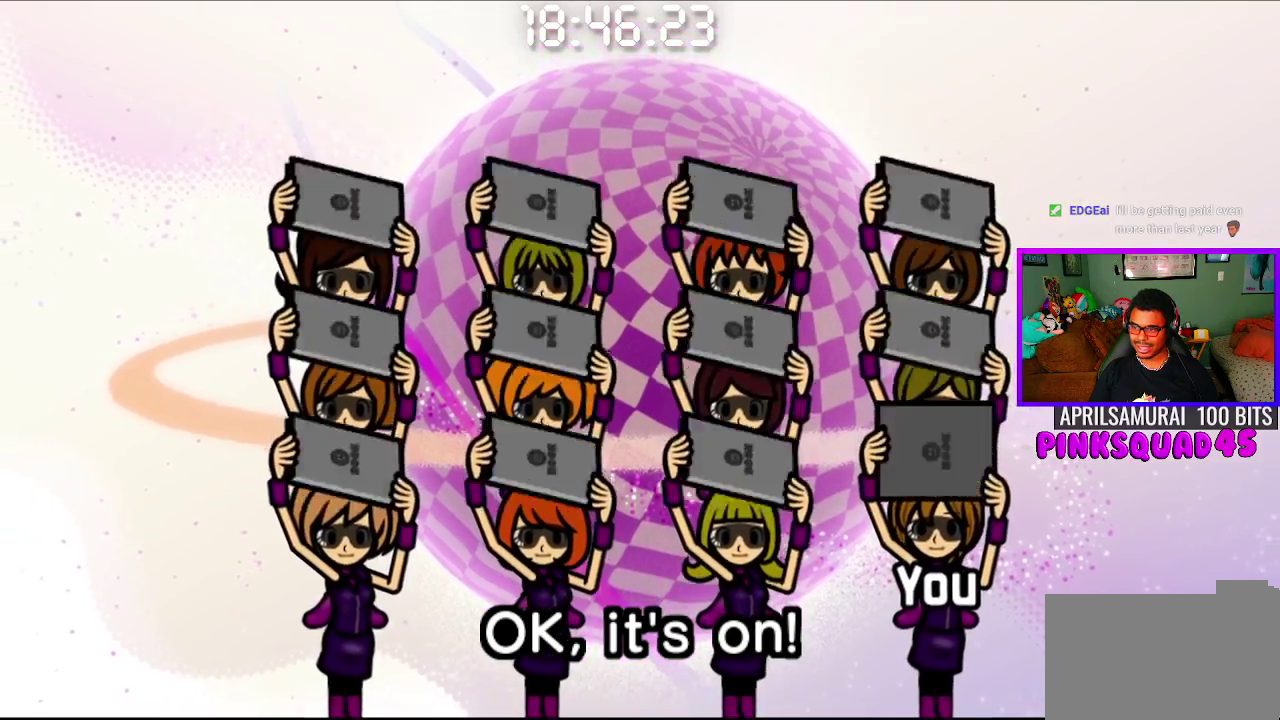
{"buttons": ["CROSS", "CIRCLE"], "left_stick": "center", "right_stick": "center", "events": []}
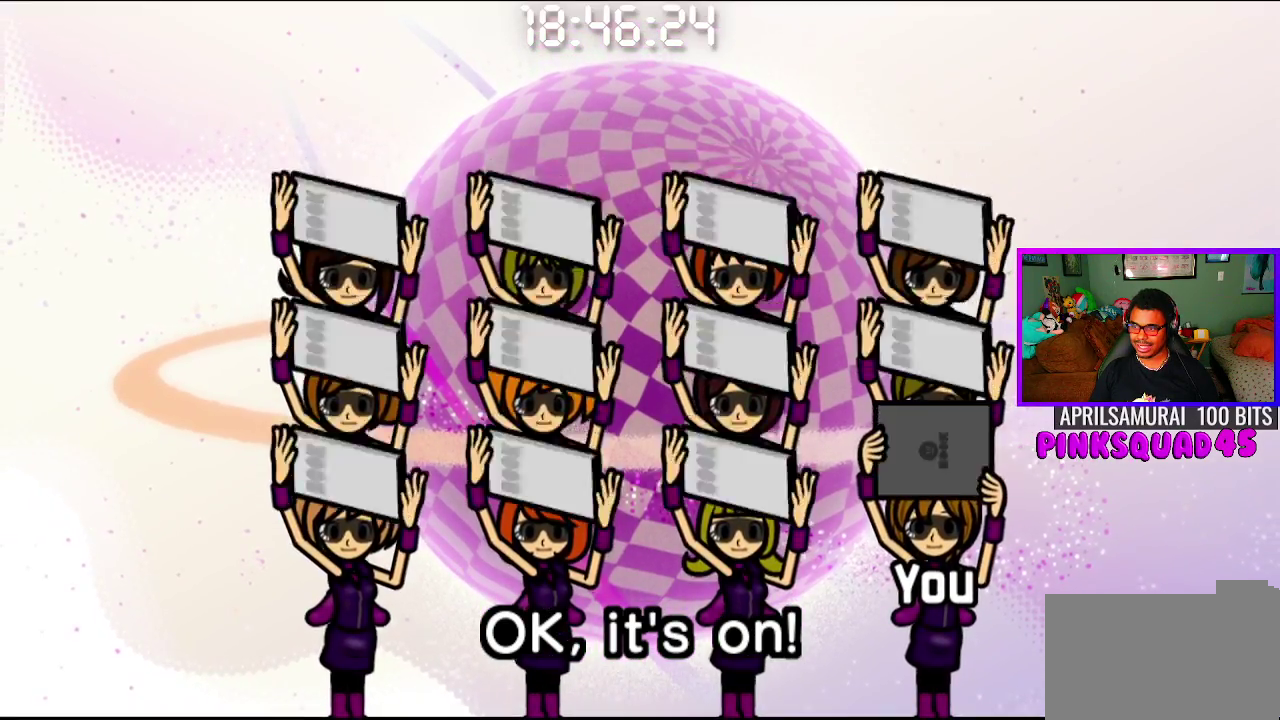
{"buttons": [], "left_stick": "center", "right_stick": "center", "events": [[283, "CIRCLE", "up"], [283, "CROSS", "up"]]}
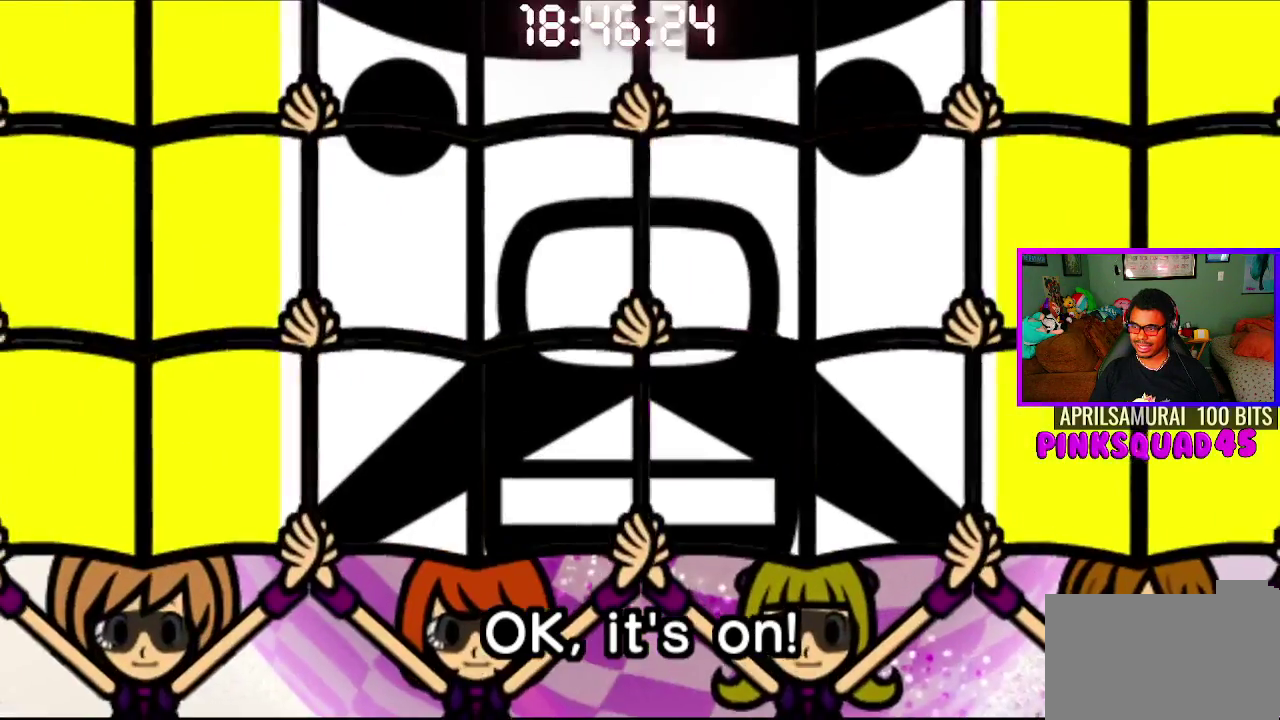
{"buttons": [], "left_stick": "center", "right_stick": "center", "events": []}
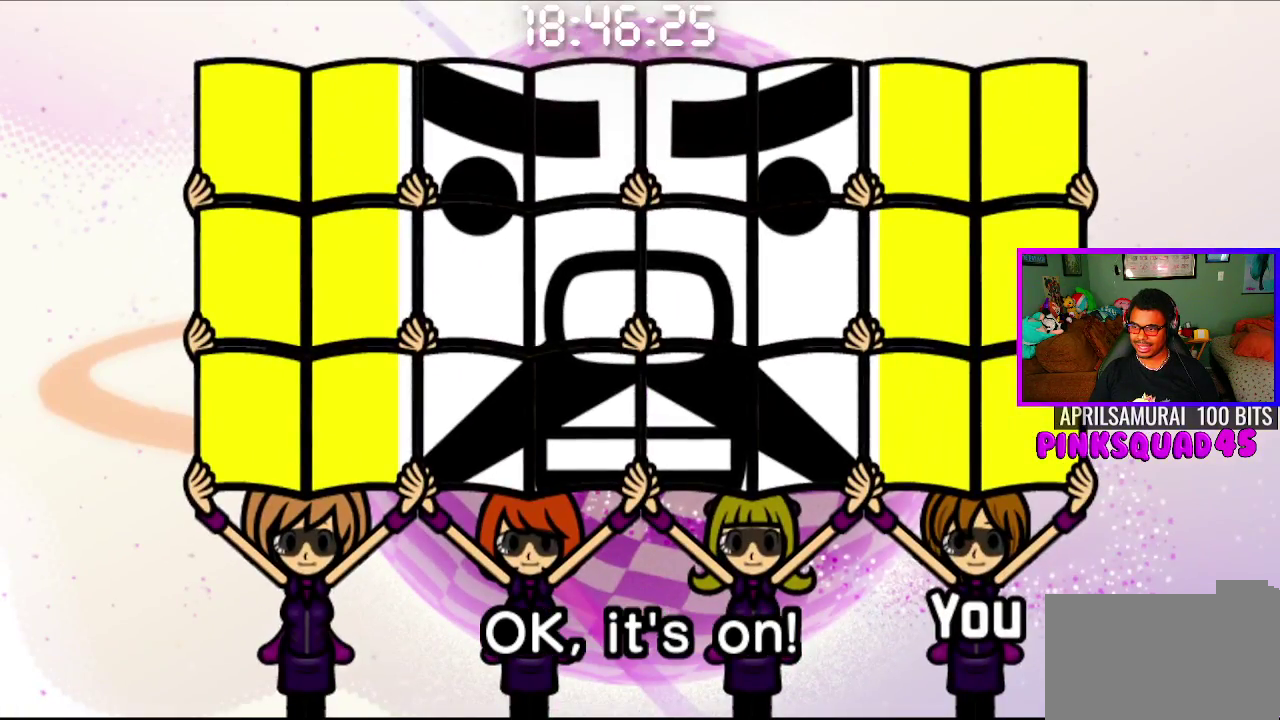
{"buttons": [], "left_stick": "center", "right_stick": "center", "events": []}
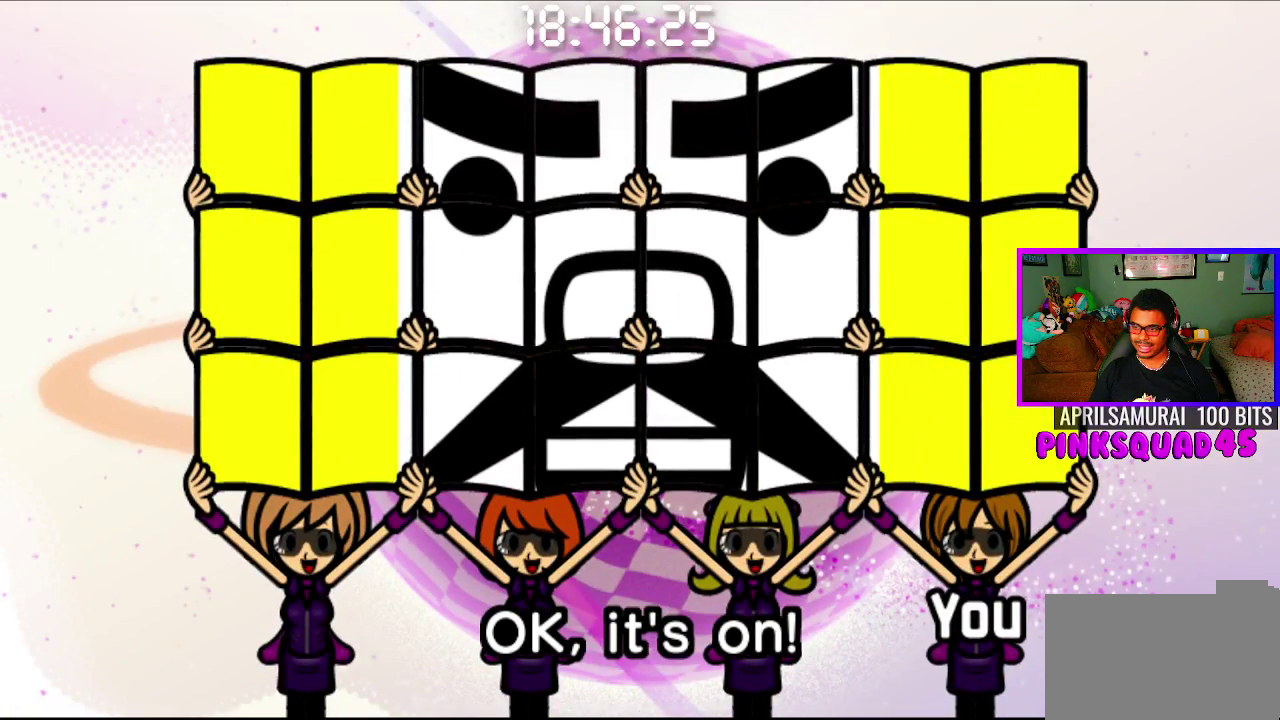
{"buttons": [], "left_stick": "center", "right_stick": "center", "events": []}
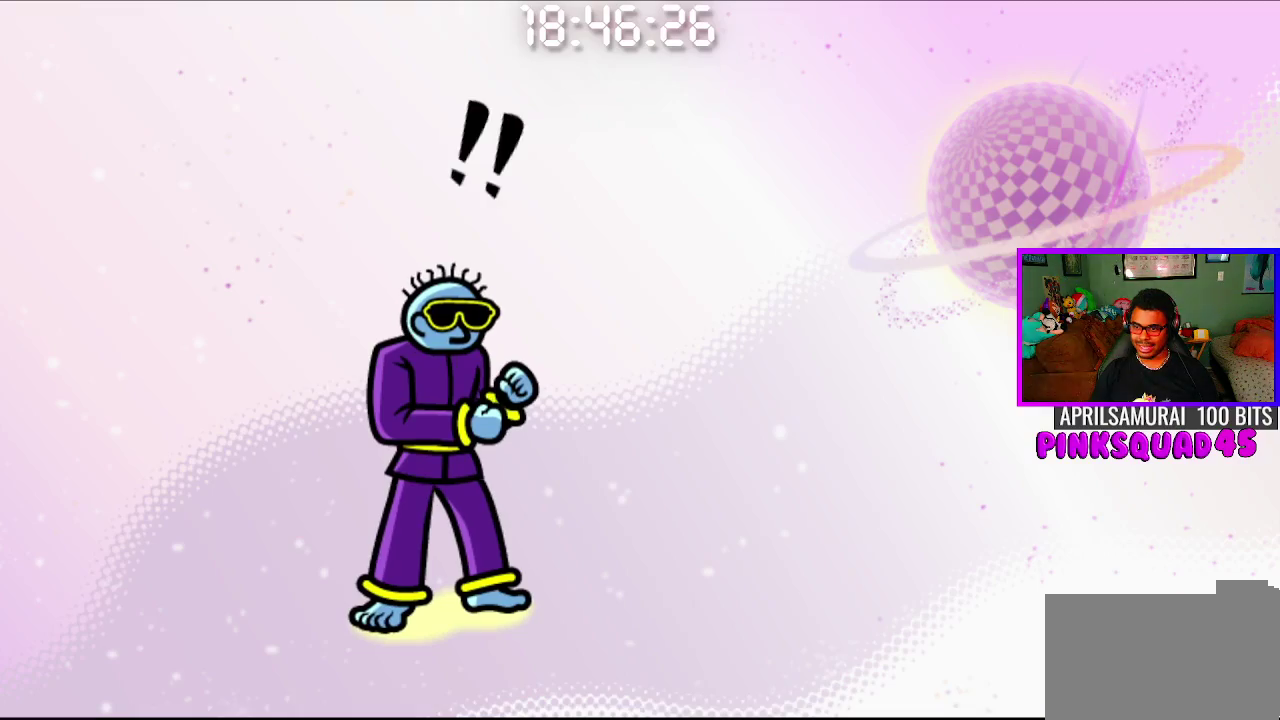
{"buttons": [], "left_stick": "center", "right_stick": "center", "events": []}
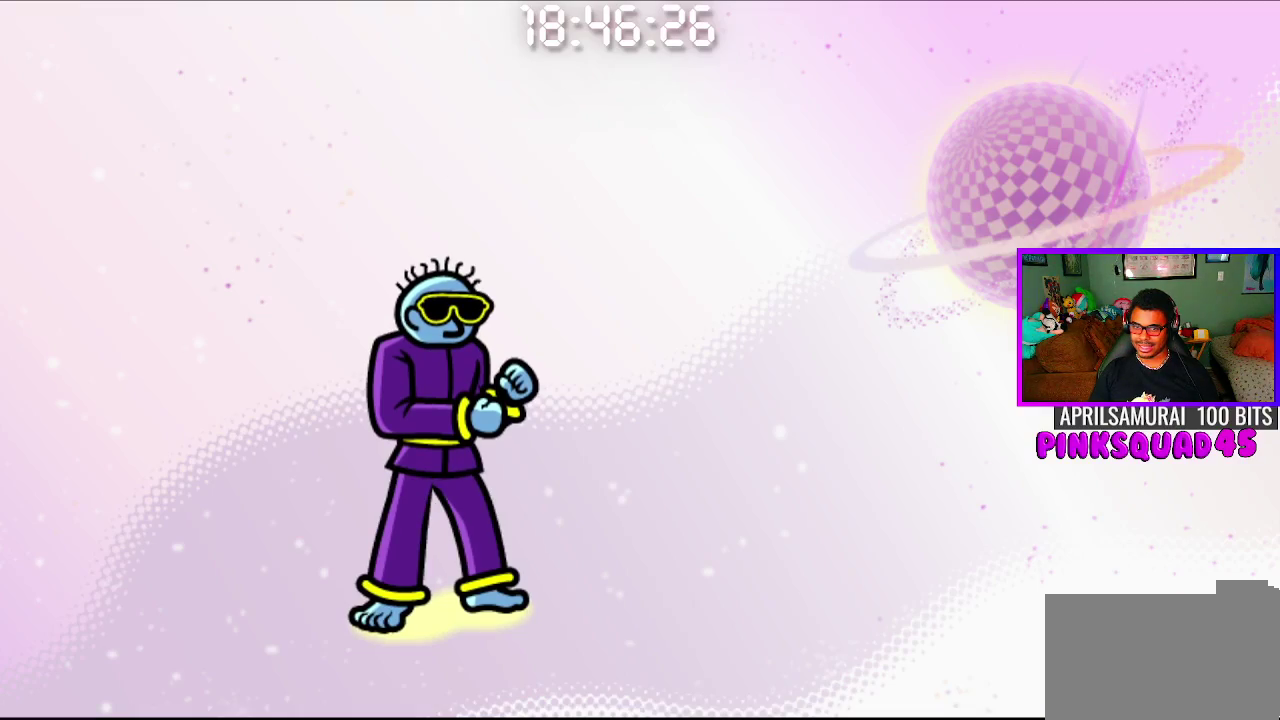
{"buttons": ["CROSS"], "left_stick": "center", "right_stick": "center", "events": [[500, "CROSS", "down"]]}